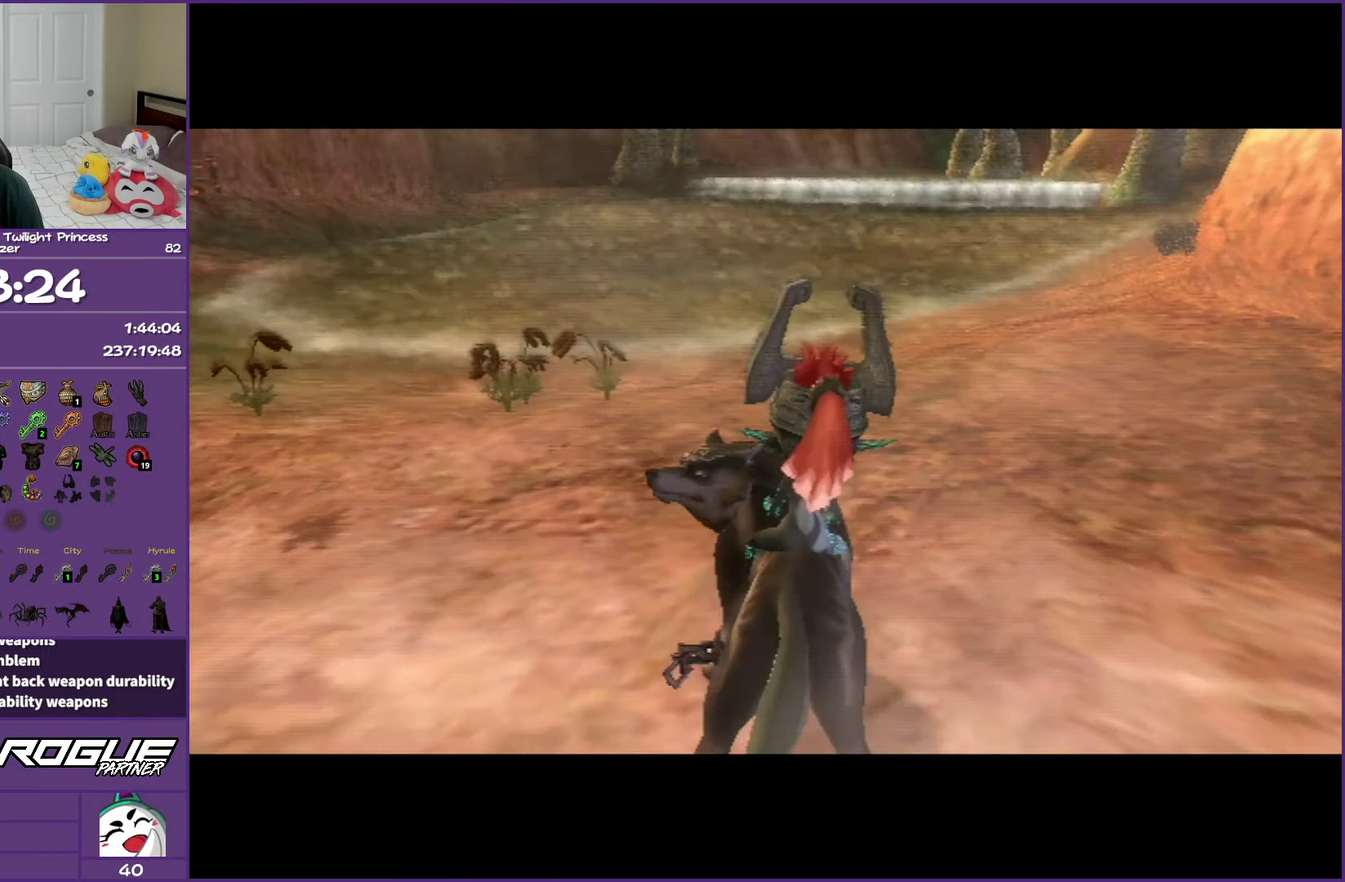
Gameplay with a controller (Nintendo layout); each line is a JSON object with the inputs held at the frame after it. "events" lists button and stick changes between this image and that frame as [ms after this image, input, new state], when the widget could be followed in between. Not read: L3 R3.
{"buttons": [], "left_stick": "down-left", "right_stick": "center", "events": [[150, "left_stick", "down-left"]]}
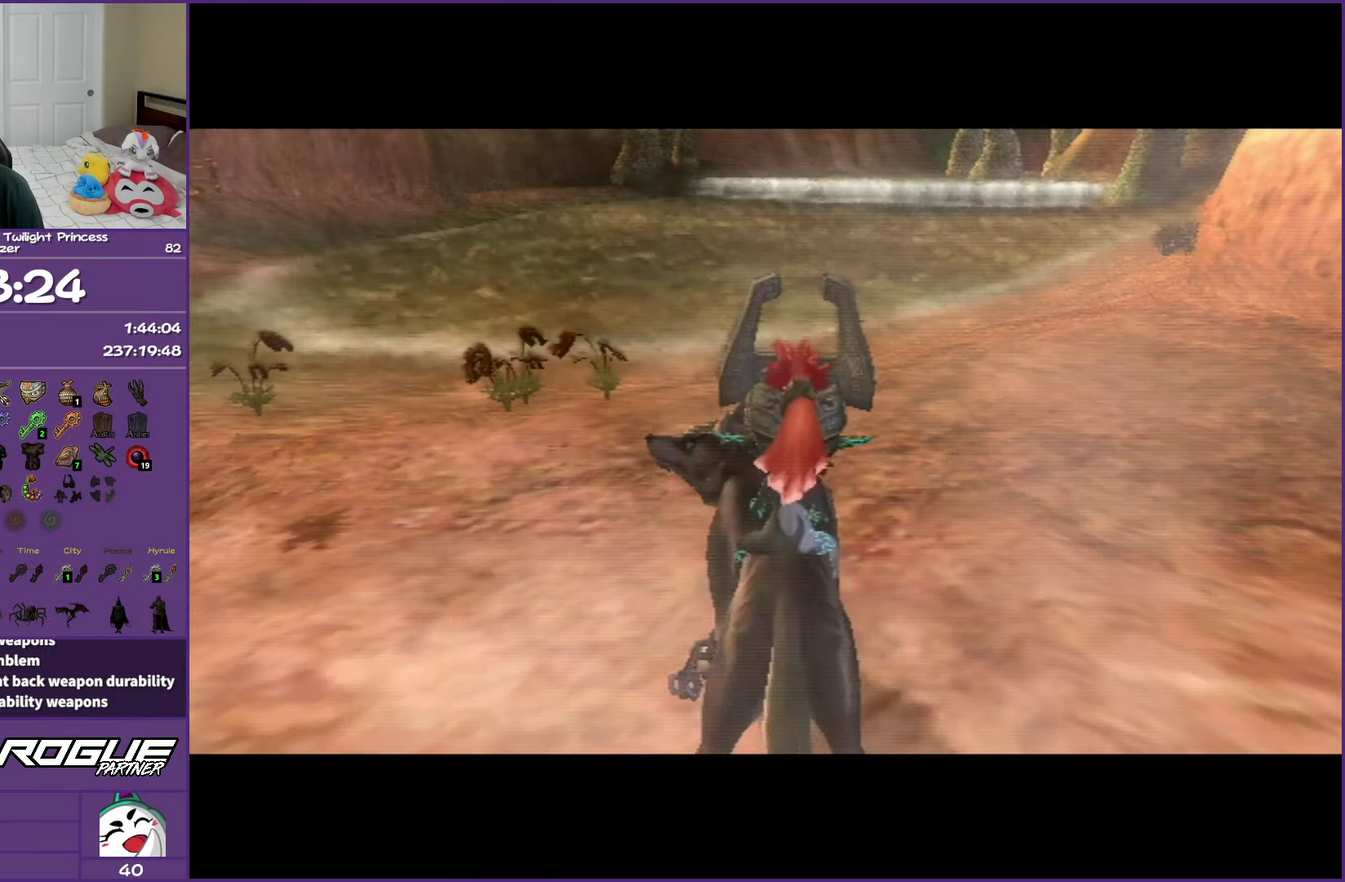
{"buttons": [], "left_stick": "up-left", "right_stick": "center", "events": [[117, "A", "down"], [183, "left_stick", "left"], [233, "A", "up"], [300, "A", "down"], [433, "A", "up"], [433, "left_stick", "up-left"]]}
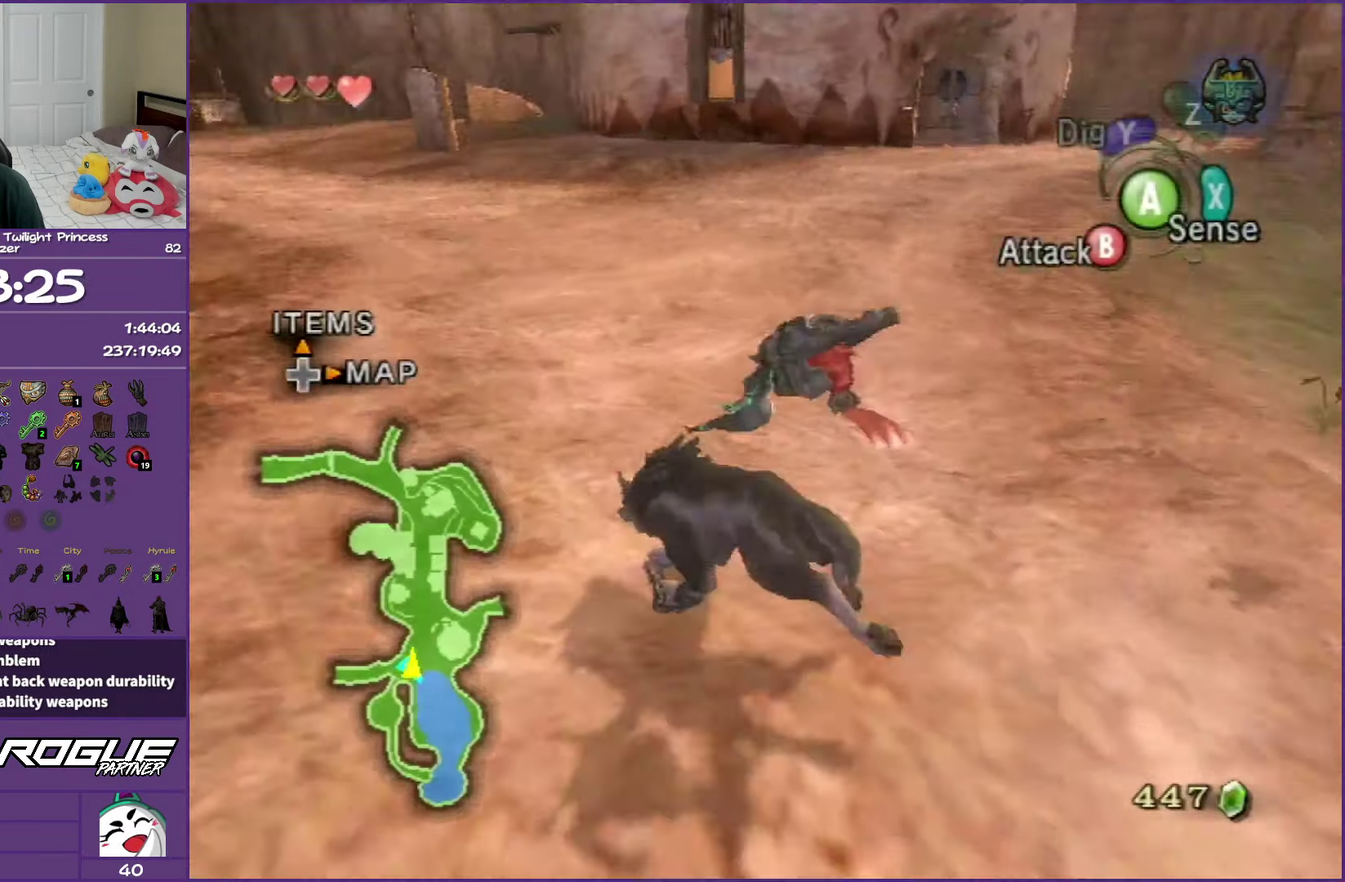
{"buttons": ["A"], "left_stick": "up", "right_stick": "center", "events": [[17, "A", "down"], [150, "A", "up"], [233, "A", "down"], [250, "left_stick", "up"], [350, "A", "up"], [450, "A", "down"]]}
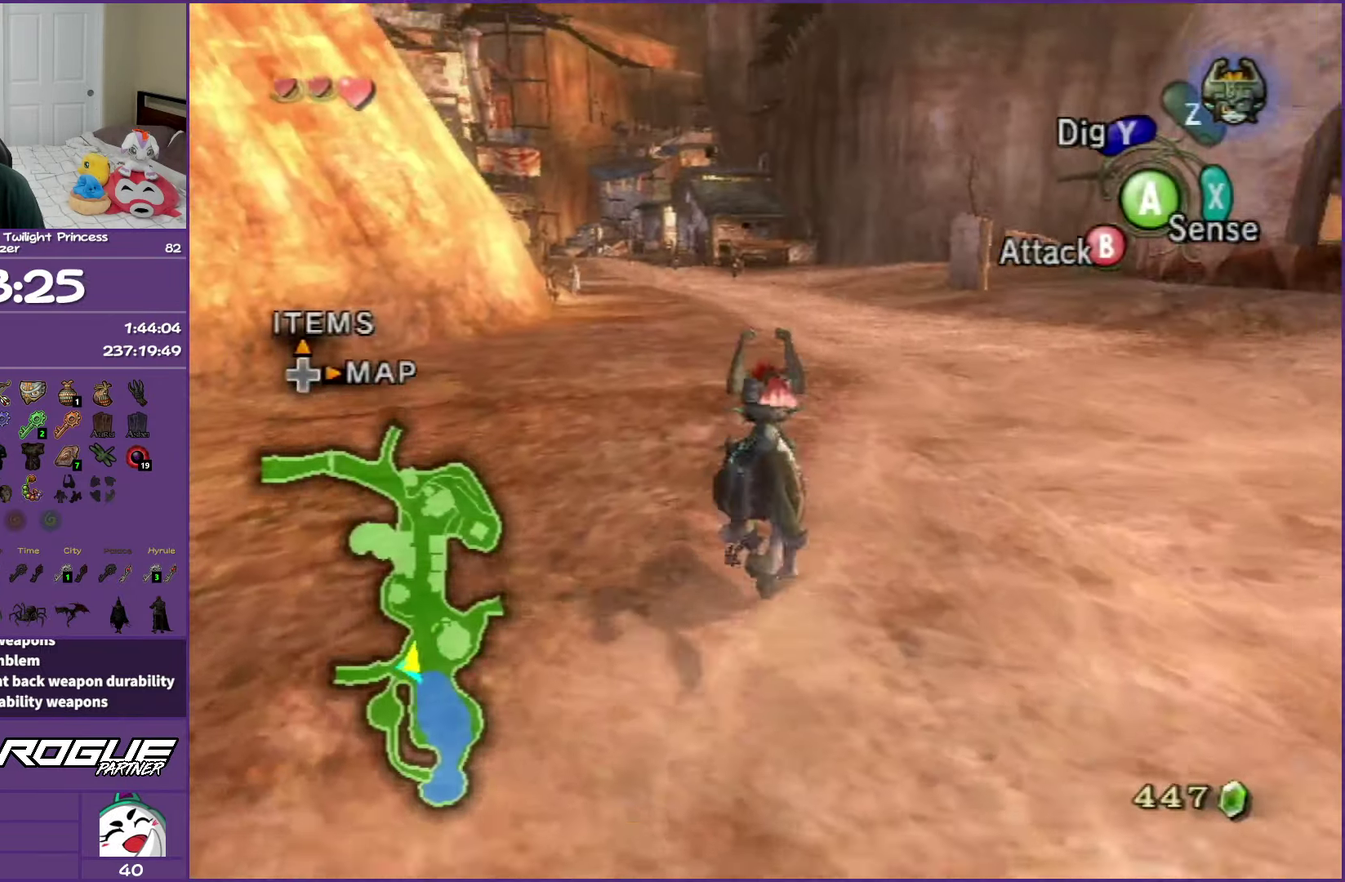
{"buttons": [], "left_stick": "up", "right_stick": "center", "events": [[33, "A", "up"], [150, "A", "down"], [250, "A", "up"], [317, "A", "down"], [450, "A", "up"]]}
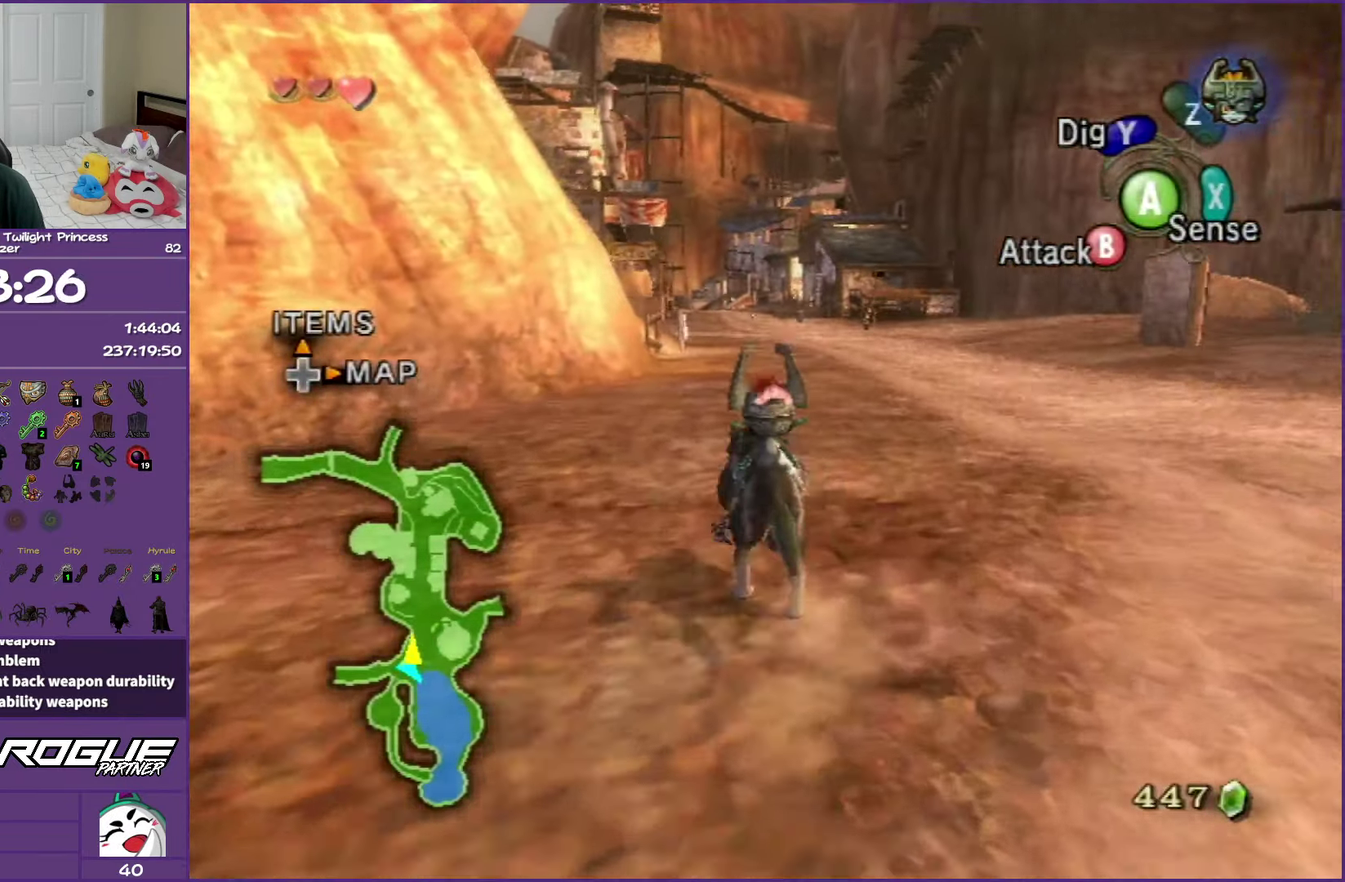
{"buttons": ["A"], "left_stick": "up", "right_stick": "center", "events": [[33, "A", "down"], [133, "A", "up"], [217, "A", "down"], [333, "A", "up"], [433, "A", "down"]]}
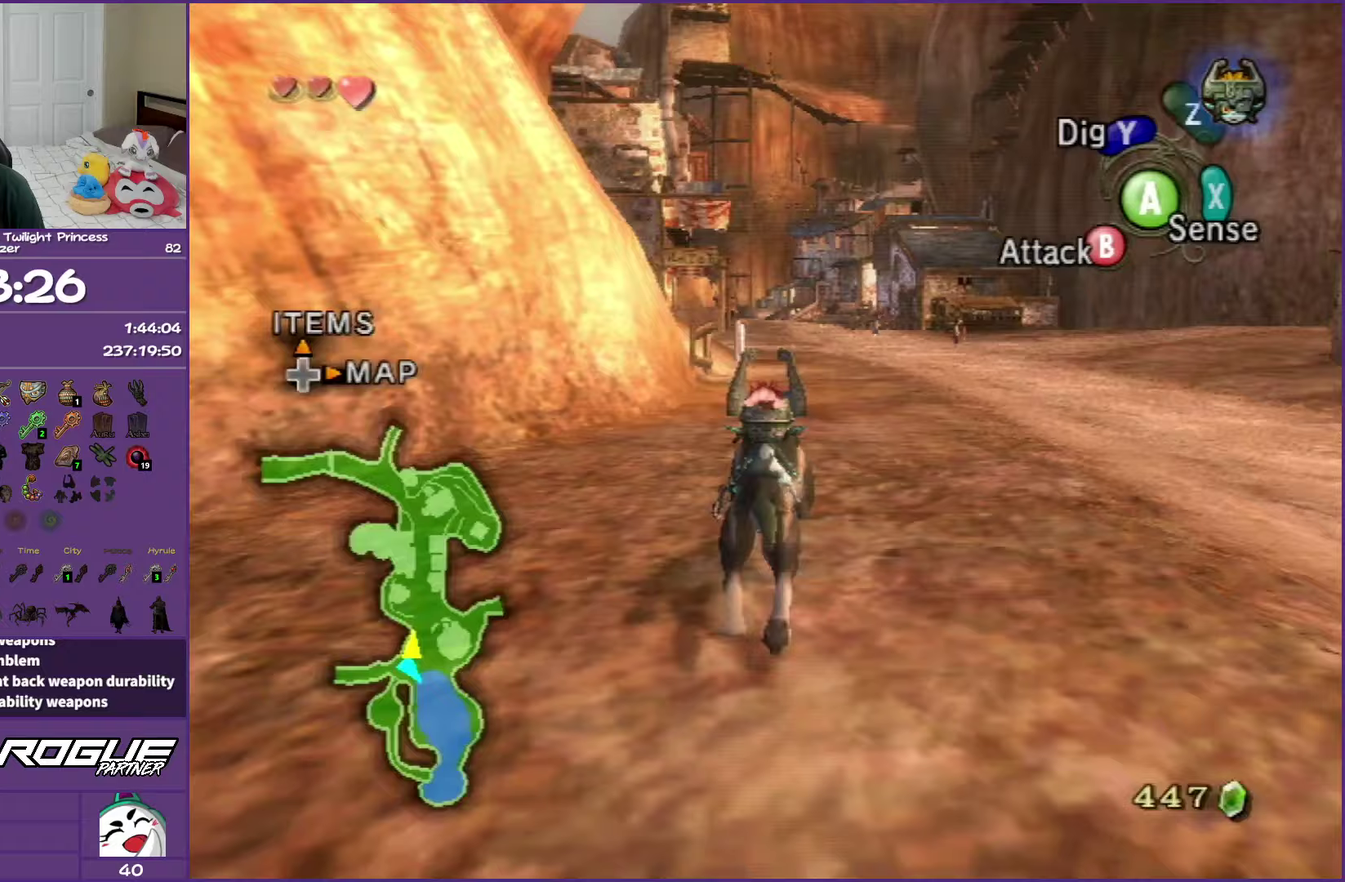
{"buttons": [], "left_stick": "up", "right_stick": "center", "events": [[50, "A", "up"], [133, "A", "down"], [233, "A", "up"], [317, "A", "down"], [450, "A", "up"]]}
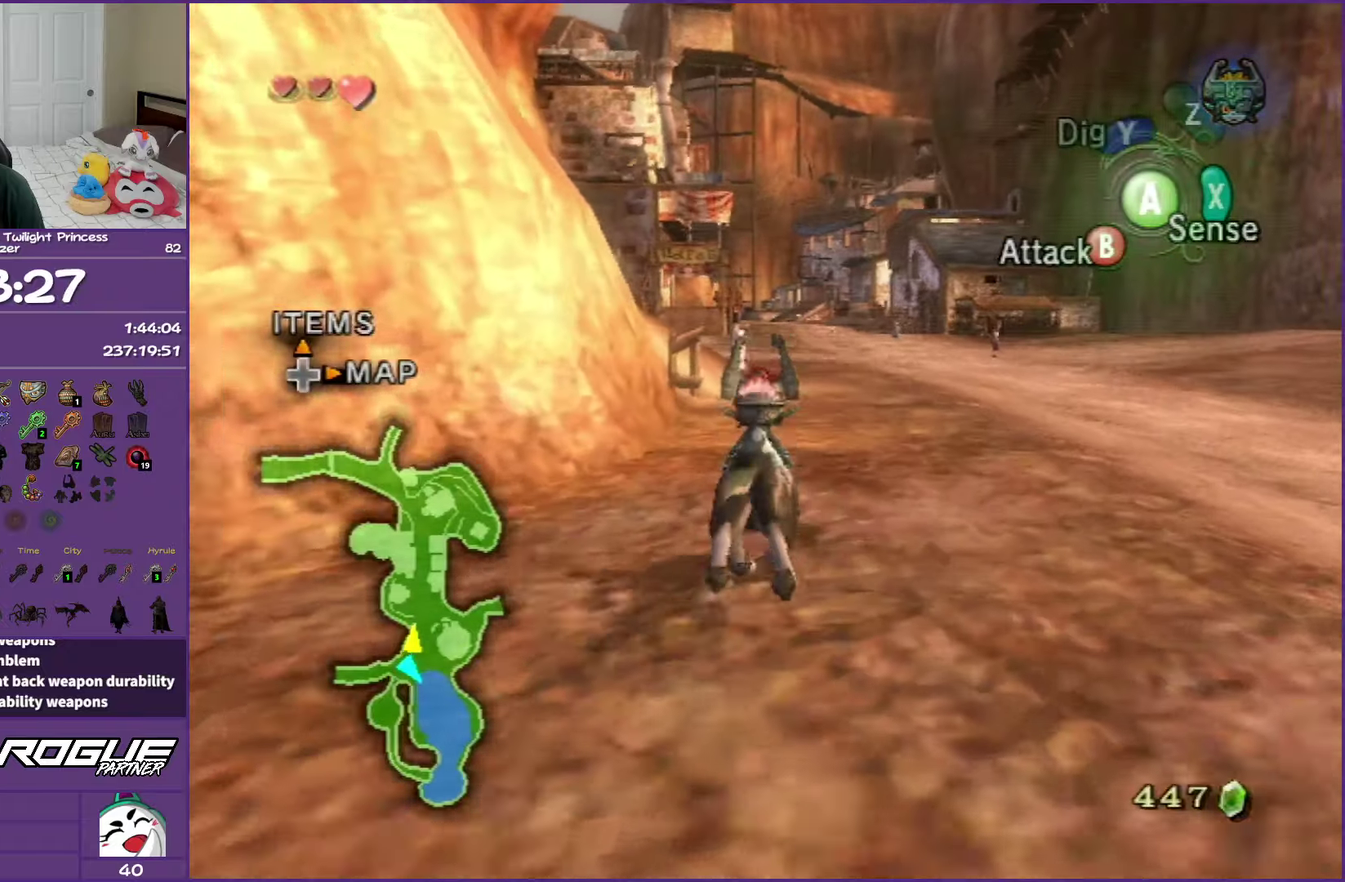
{"buttons": ["A"], "left_stick": "up", "right_stick": "center", "events": [[33, "A", "down"], [133, "A", "up"], [250, "A", "down"], [333, "A", "up"], [433, "A", "down"]]}
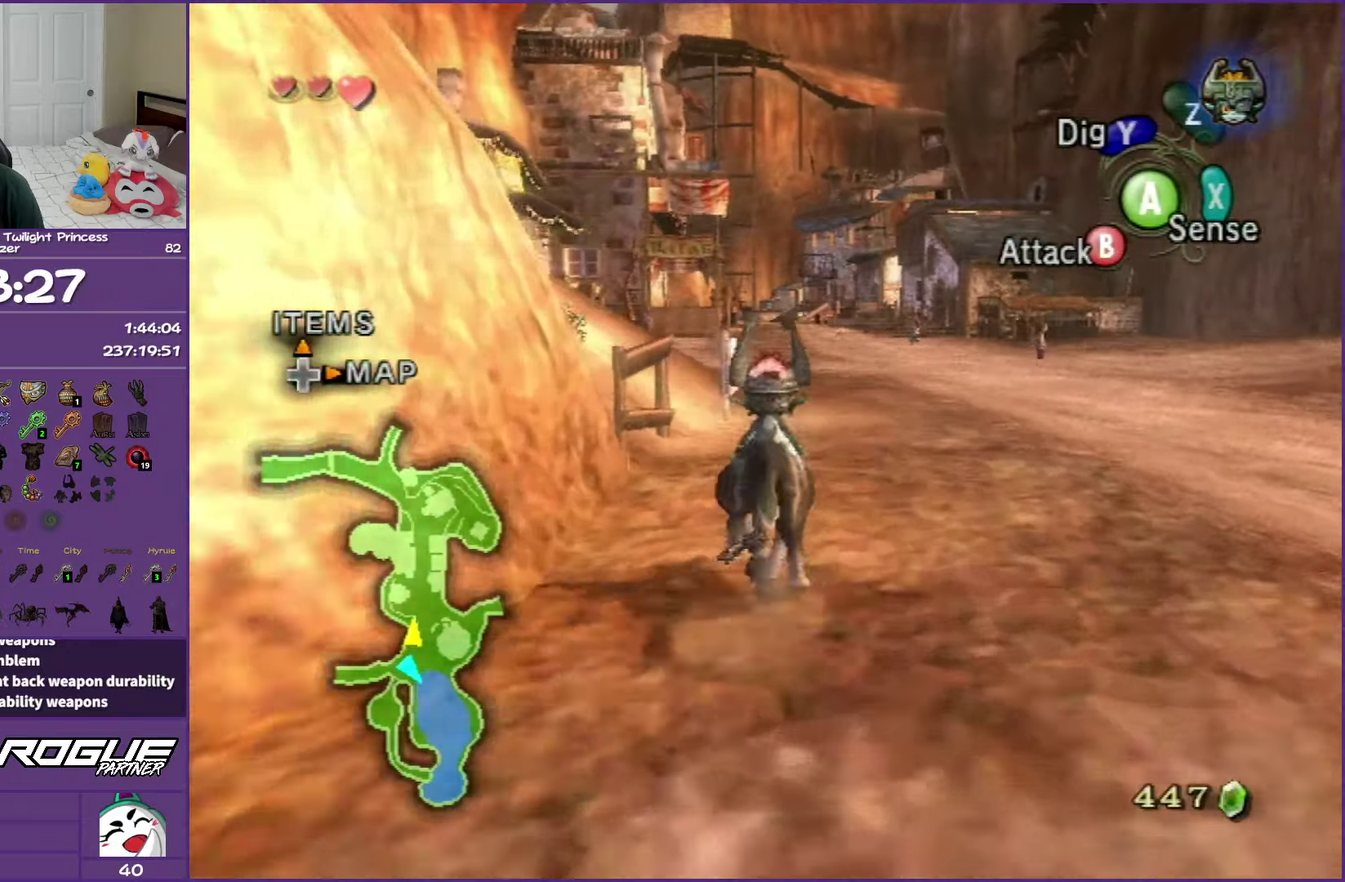
{"buttons": [], "left_stick": "up-left", "right_stick": "center", "events": [[33, "A", "up"], [100, "A", "down"], [267, "A", "up"], [467, "left_stick", "up-left"]]}
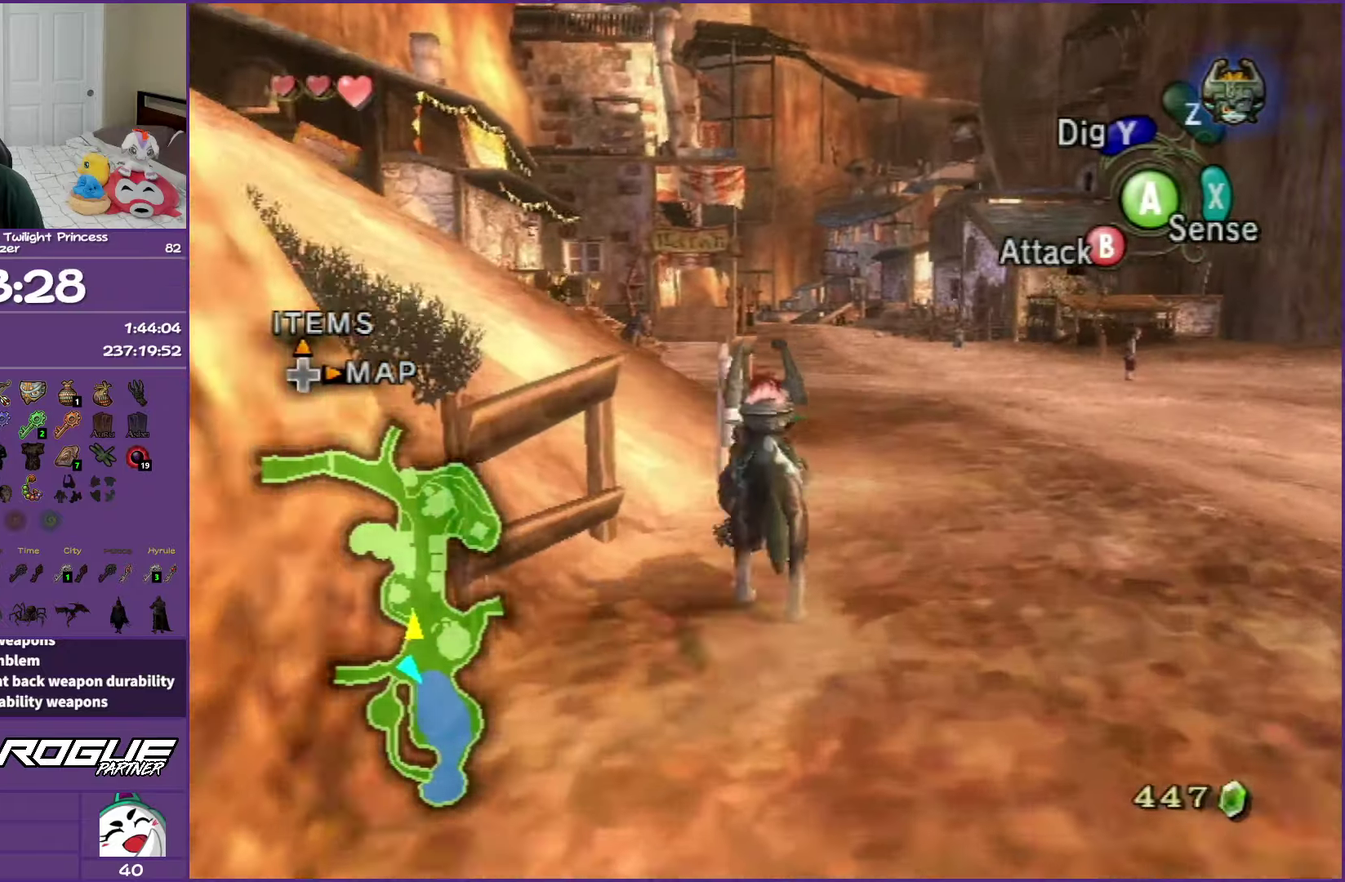
{"buttons": [], "left_stick": "up-left", "right_stick": "center", "events": [[367, "A", "down"], [483, "A", "up"]]}
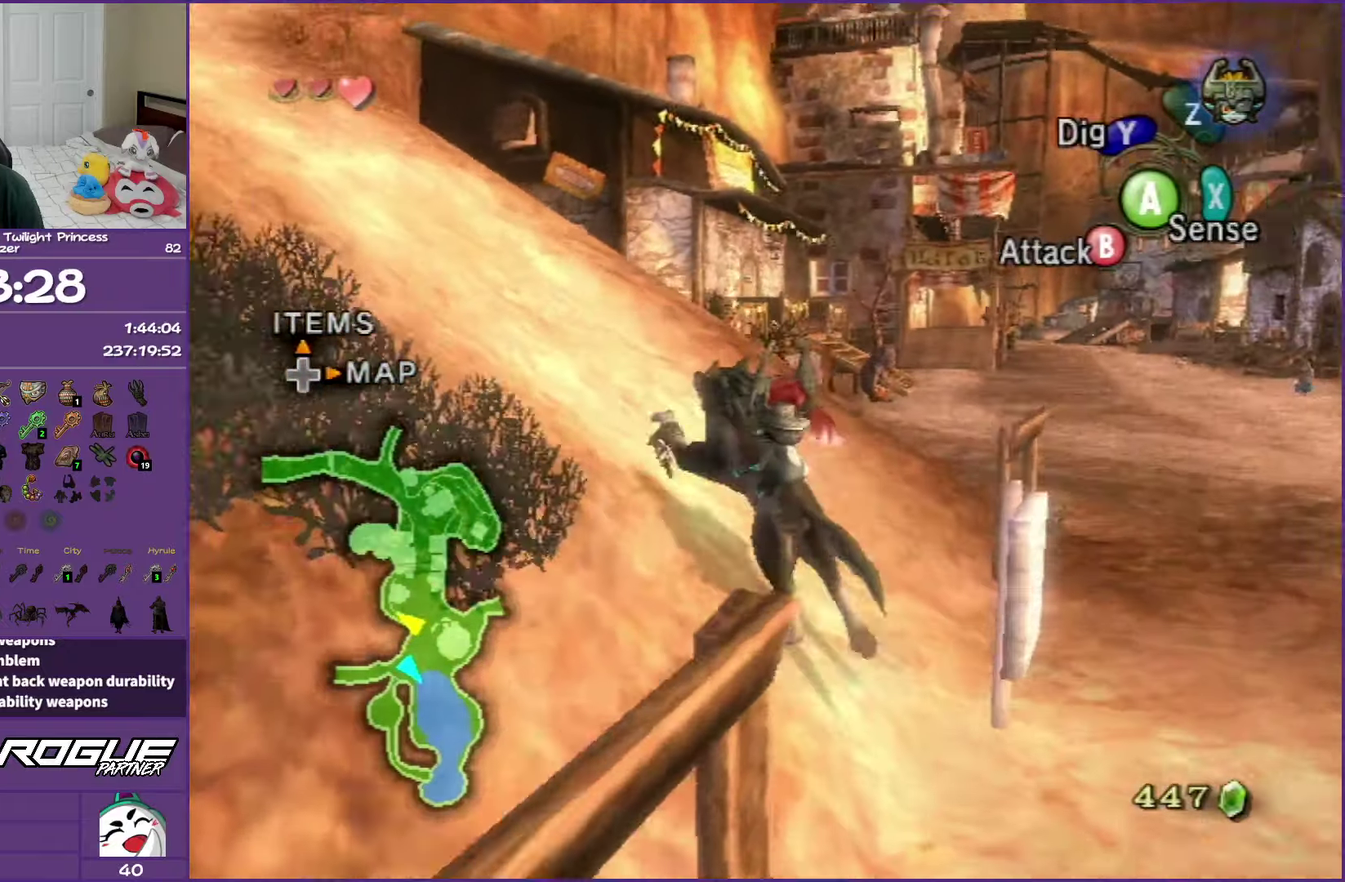
{"buttons": ["A"], "left_stick": "up-left", "right_stick": "center", "events": [[67, "A", "down"], [183, "A", "up"], [283, "A", "down"], [400, "A", "up"], [483, "A", "down"]]}
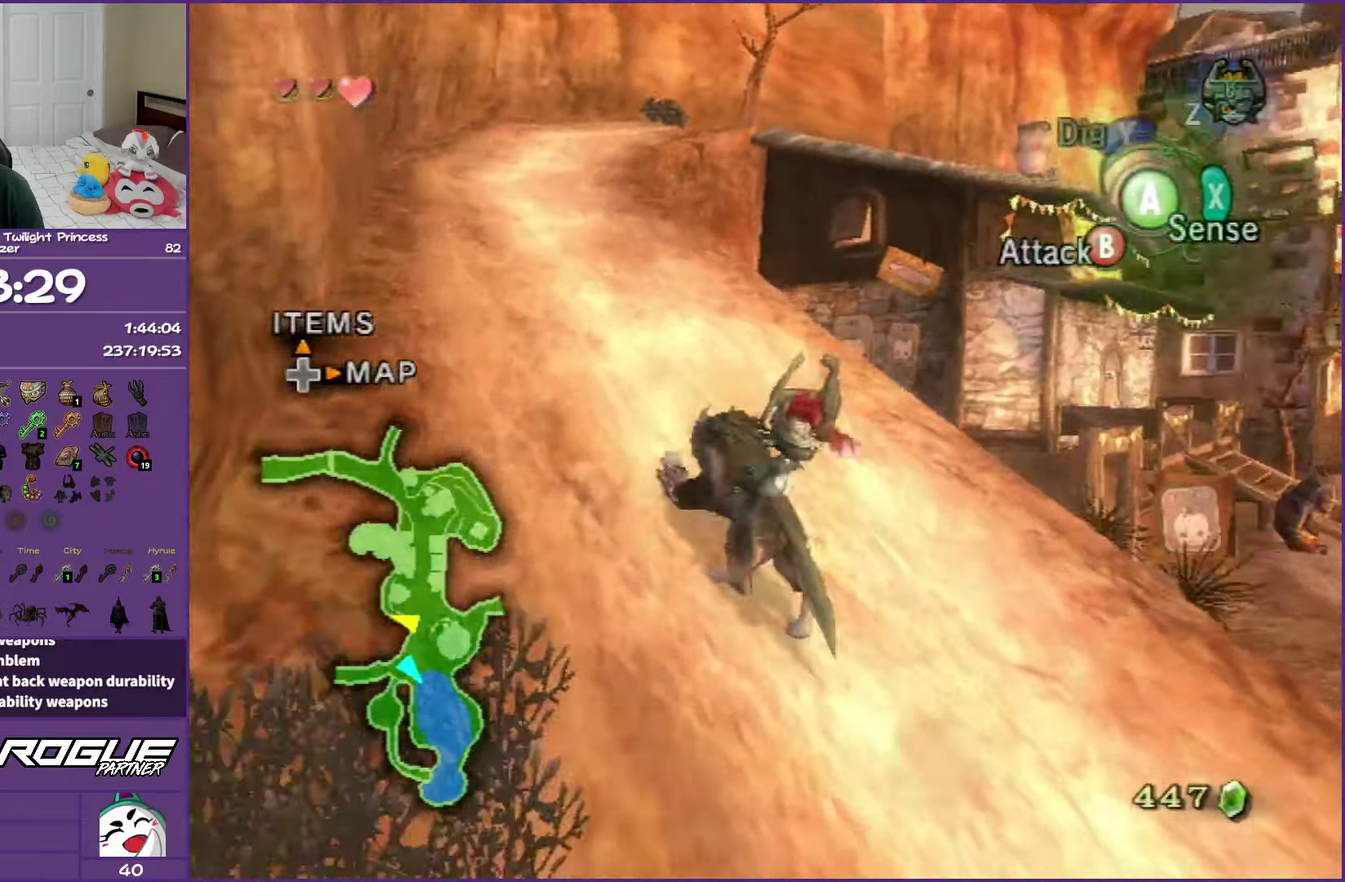
{"buttons": [], "left_stick": "up", "right_stick": "center", "events": [[83, "A", "up"], [100, "left_stick", "up"], [183, "A", "down"], [283, "A", "up"], [367, "A", "down"], [500, "A", "up"]]}
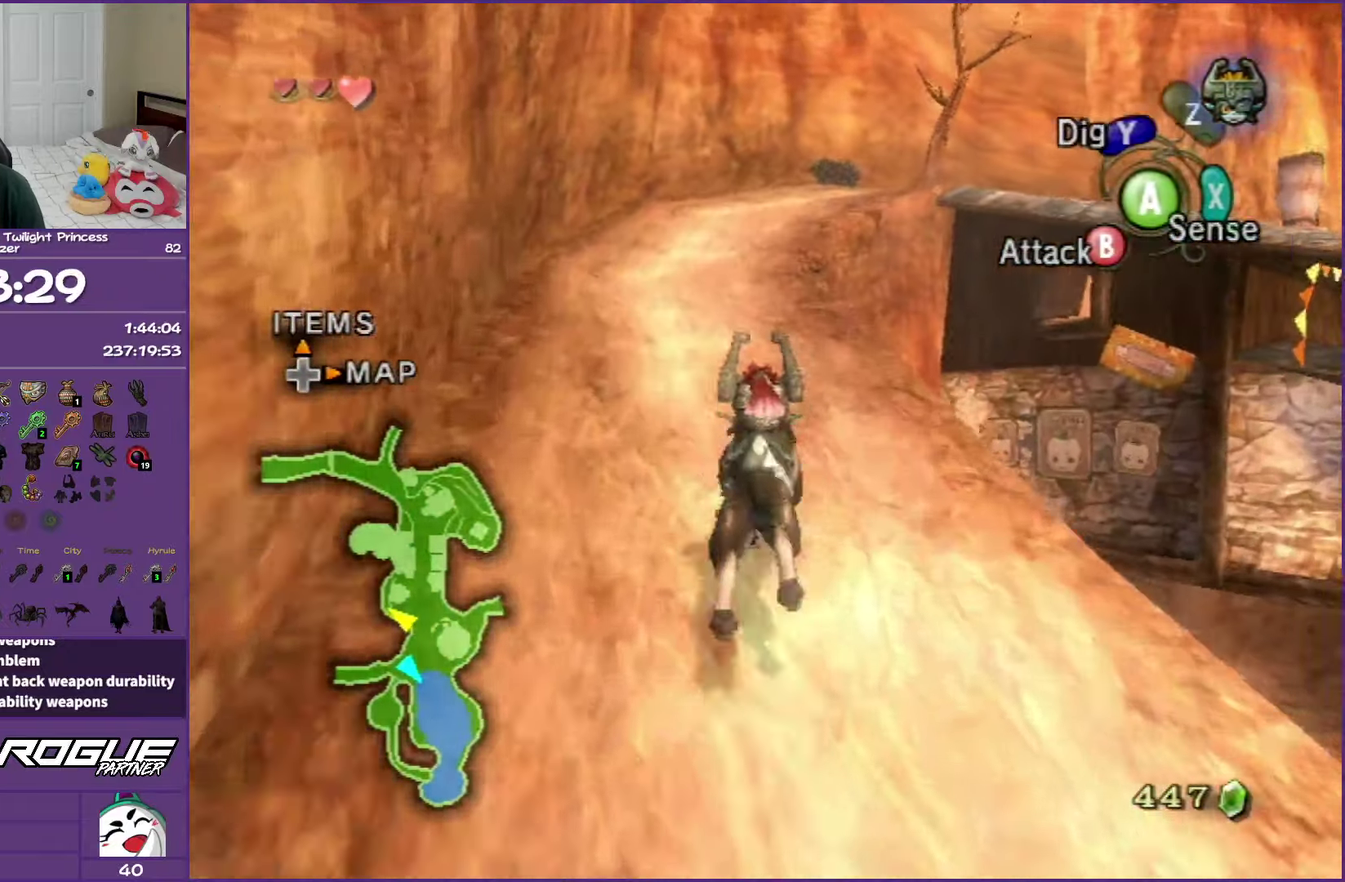
{"buttons": ["A"], "left_stick": "up", "right_stick": "center", "events": [[67, "A", "down"], [183, "A", "up"], [267, "A", "down"], [383, "A", "up"], [467, "A", "down"]]}
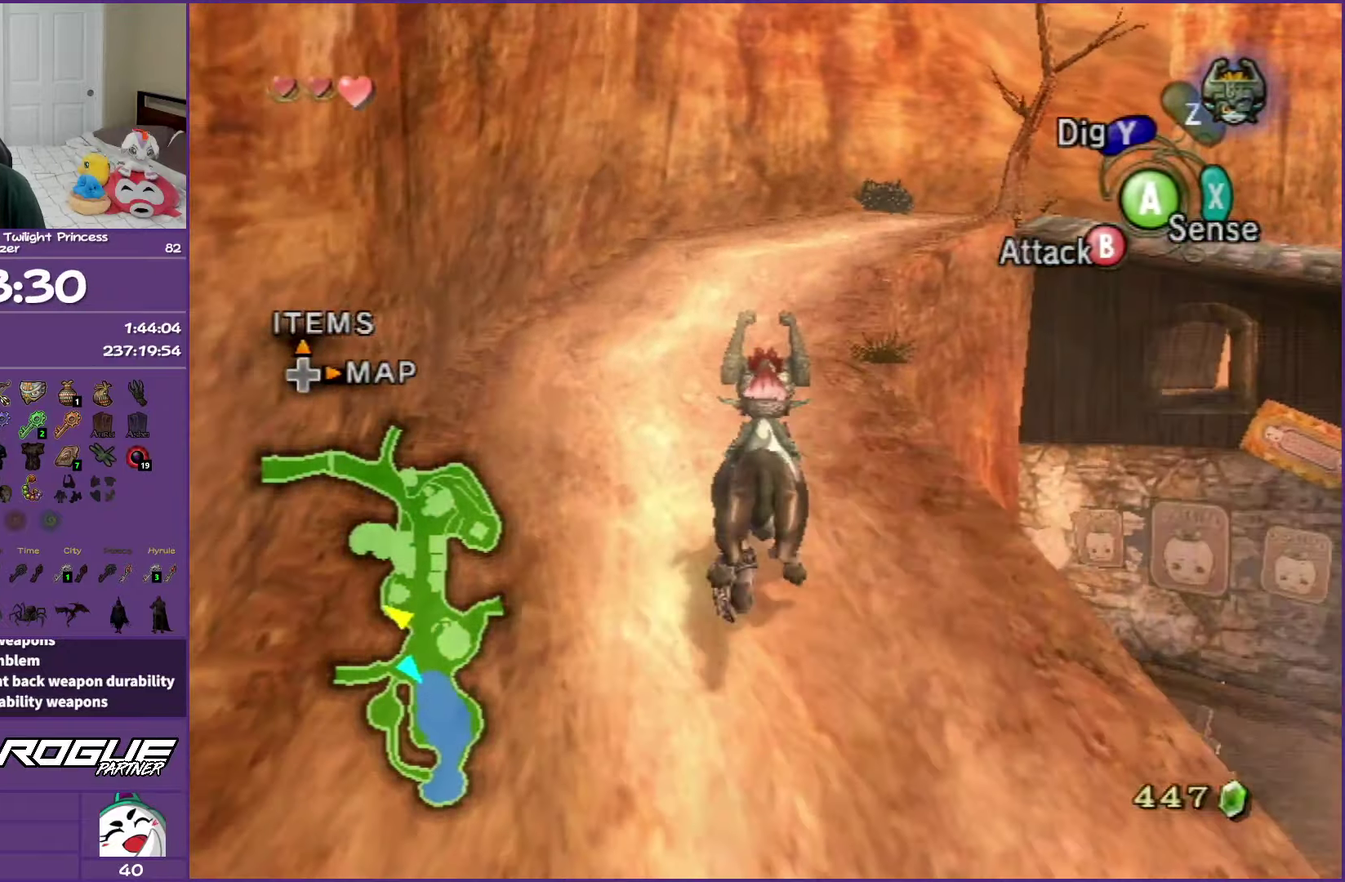
{"buttons": [], "left_stick": "up", "right_stick": "center", "events": [[67, "A", "up"], [150, "A", "down"], [267, "A", "up"], [350, "A", "down"], [450, "A", "up"]]}
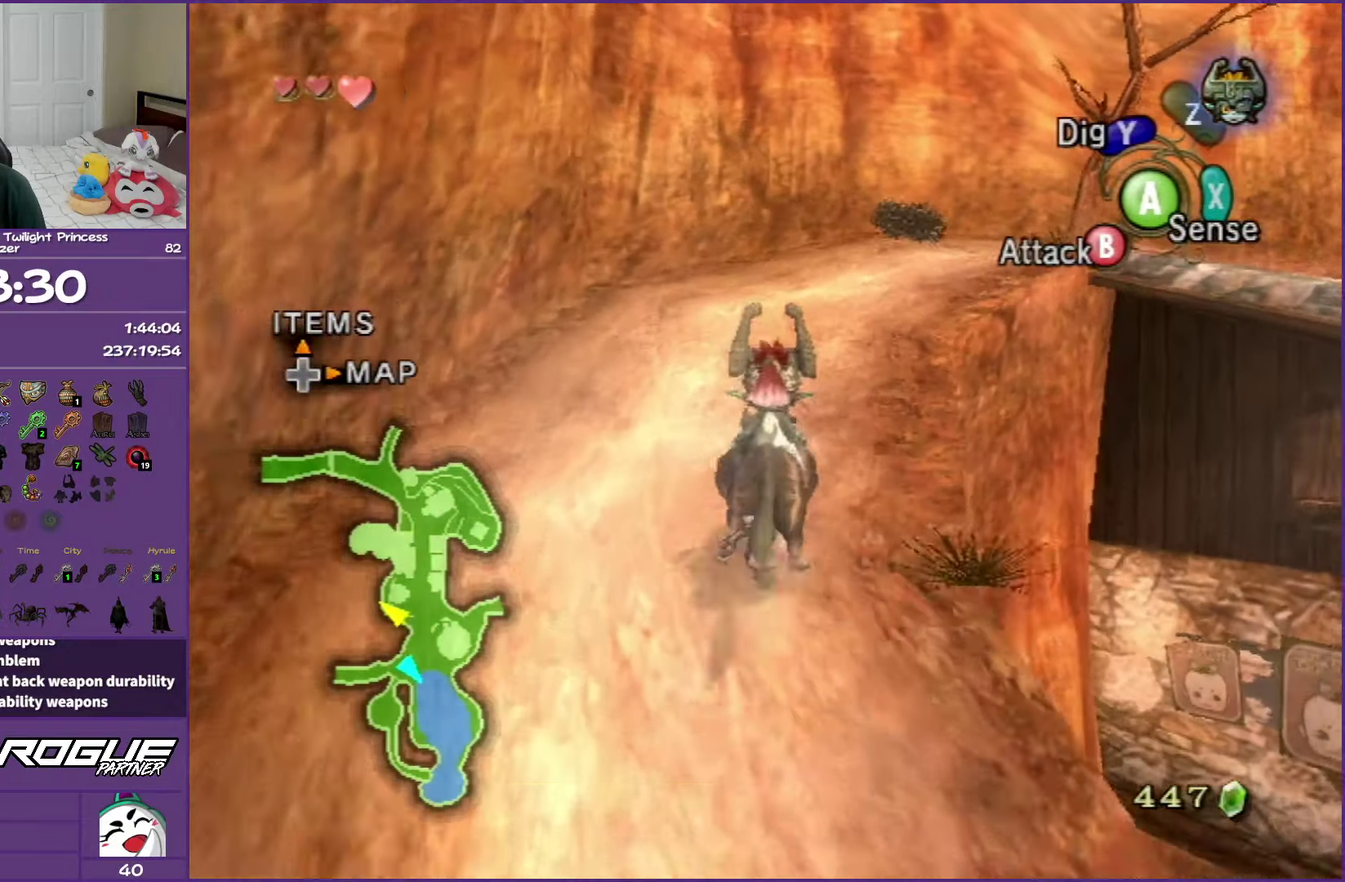
{"buttons": ["A"], "left_stick": "up", "right_stick": "center", "events": [[50, "A", "down"], [50, "left_stick", "up-right"], [150, "A", "up"], [250, "A", "down"], [350, "A", "up"], [383, "left_stick", "up"], [433, "A", "down"]]}
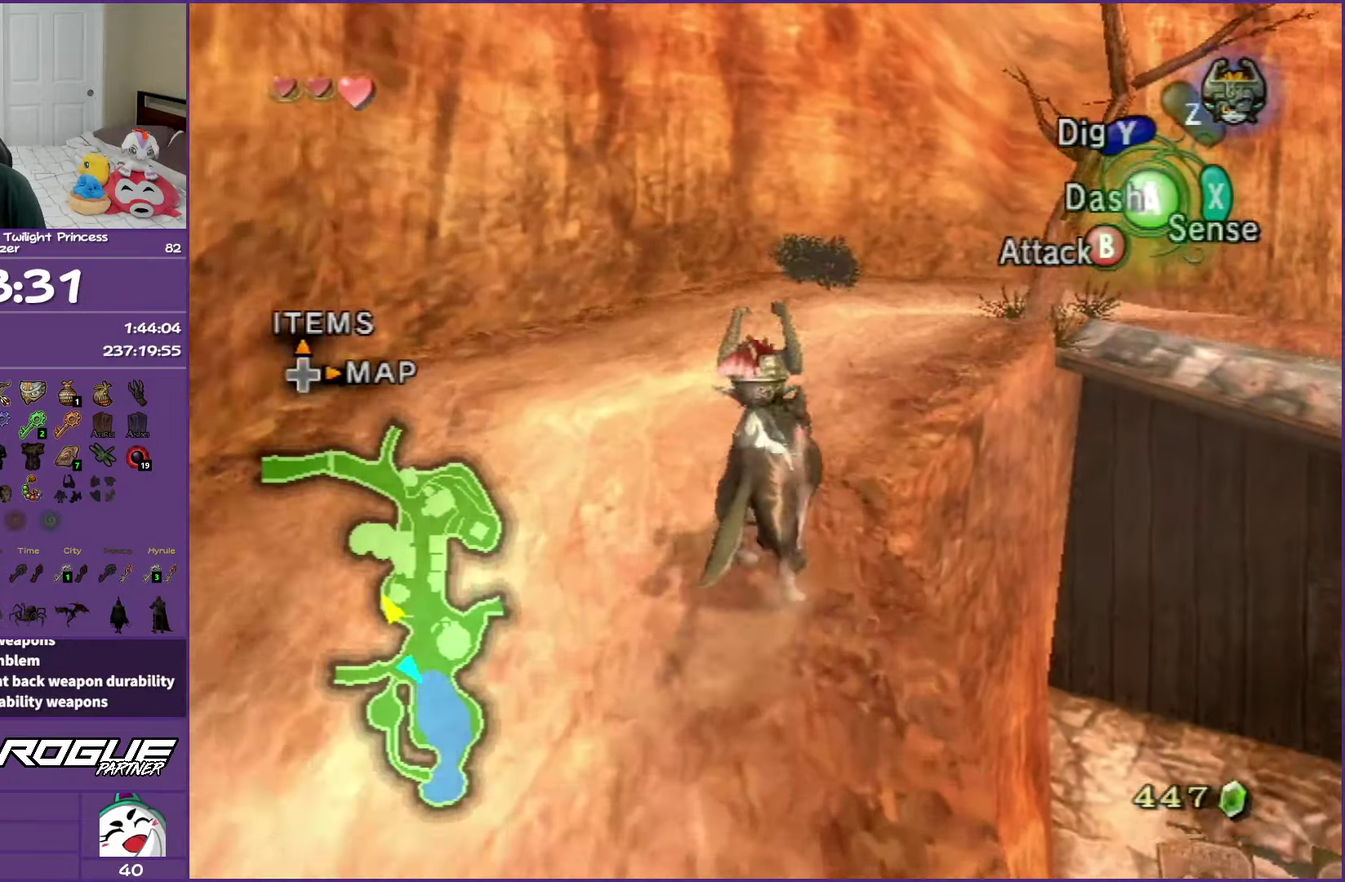
{"buttons": [], "left_stick": "up", "right_stick": "center", "events": [[67, "A", "up"], [150, "A", "down"], [267, "A", "up"], [317, "A", "down"], [433, "A", "up"]]}
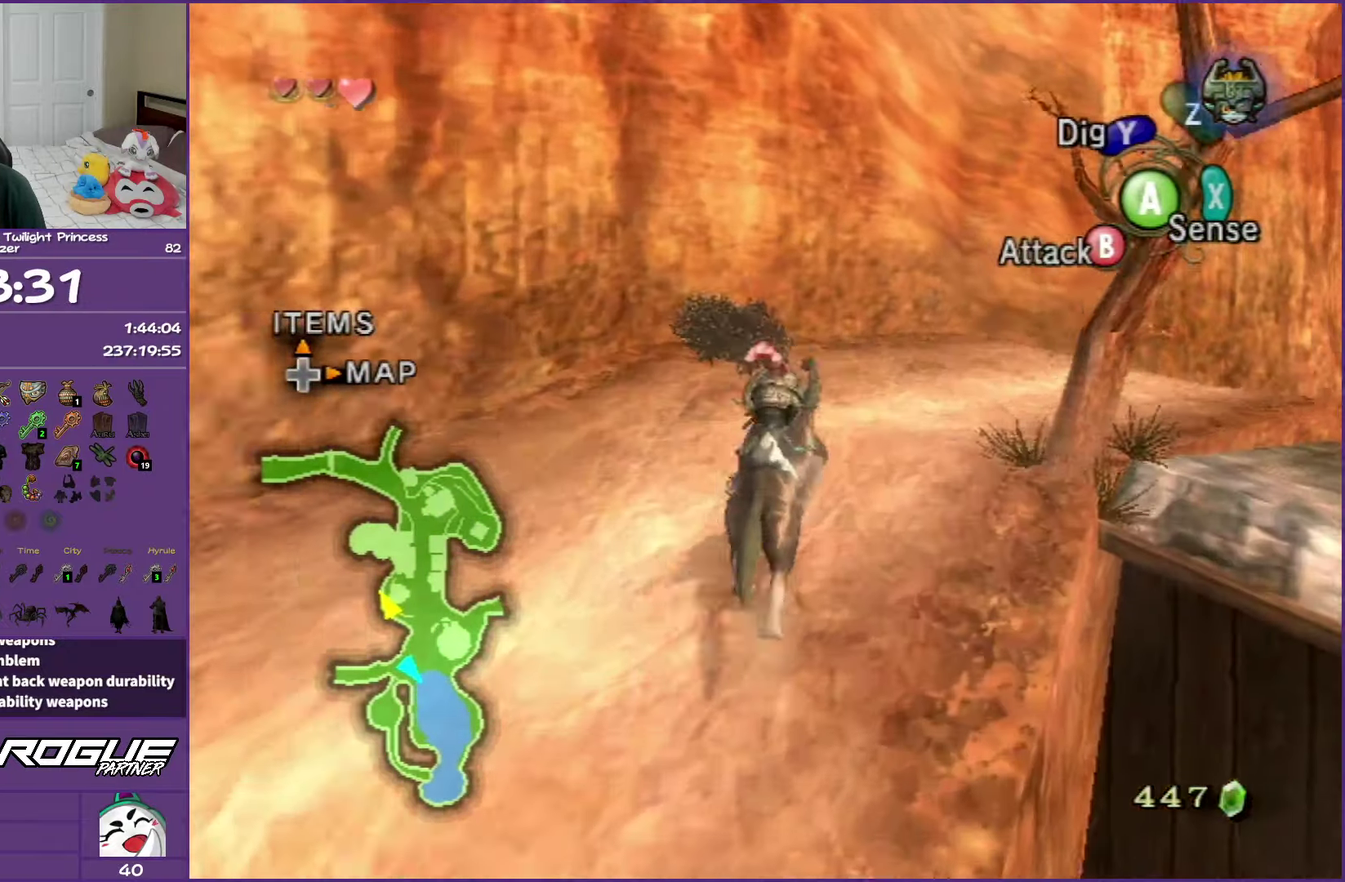
{"buttons": ["A"], "left_stick": "up-right", "right_stick": "center", "events": [[17, "A", "down"], [33, "left_stick", "up-right"], [133, "A", "up"], [217, "A", "down"], [333, "A", "up"], [450, "A", "down"]]}
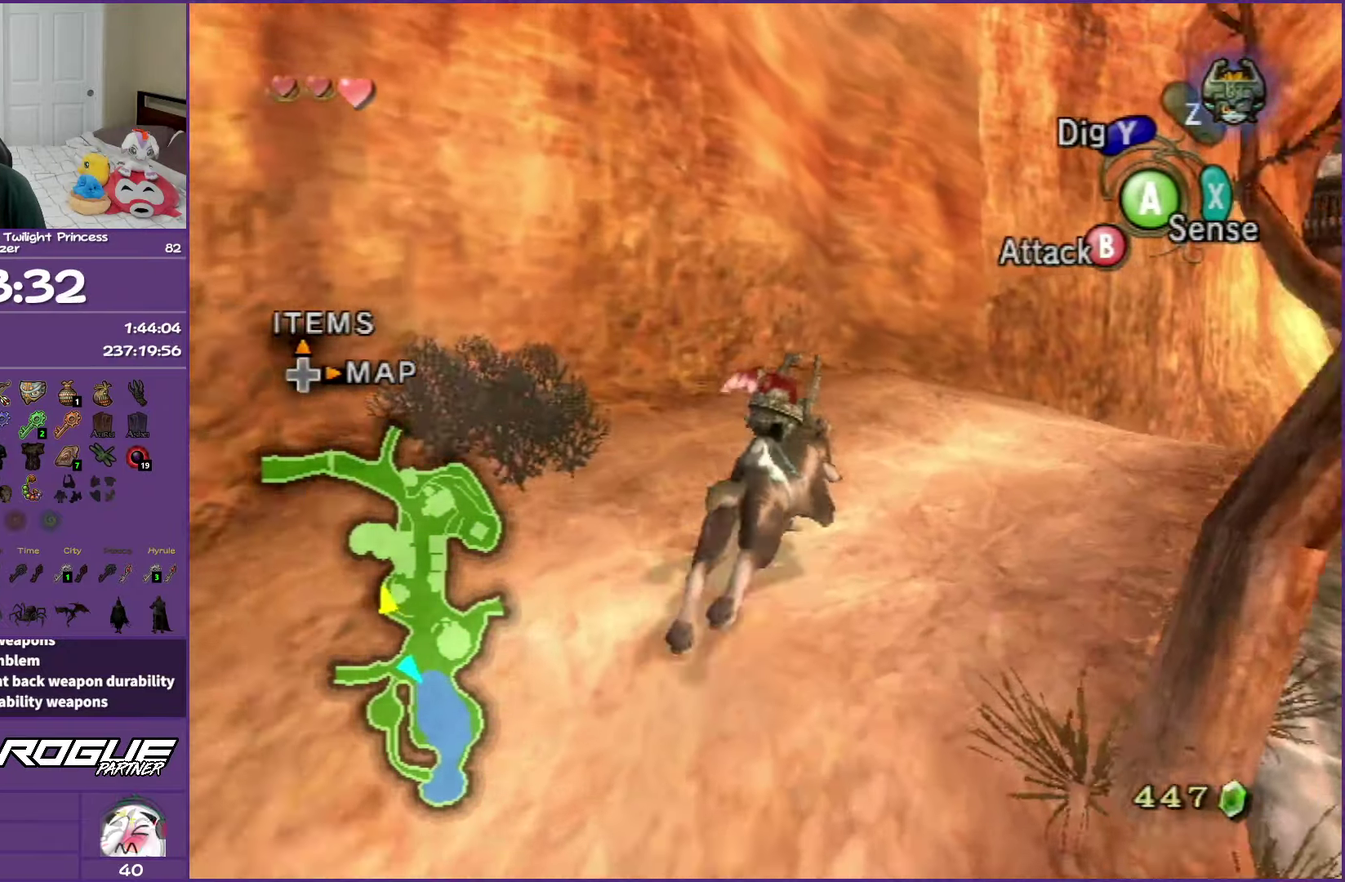
{"buttons": [], "left_stick": "up", "right_stick": "left", "events": [[83, "A", "up"], [100, "left_stick", "up"], [350, "right_stick", "left"]]}
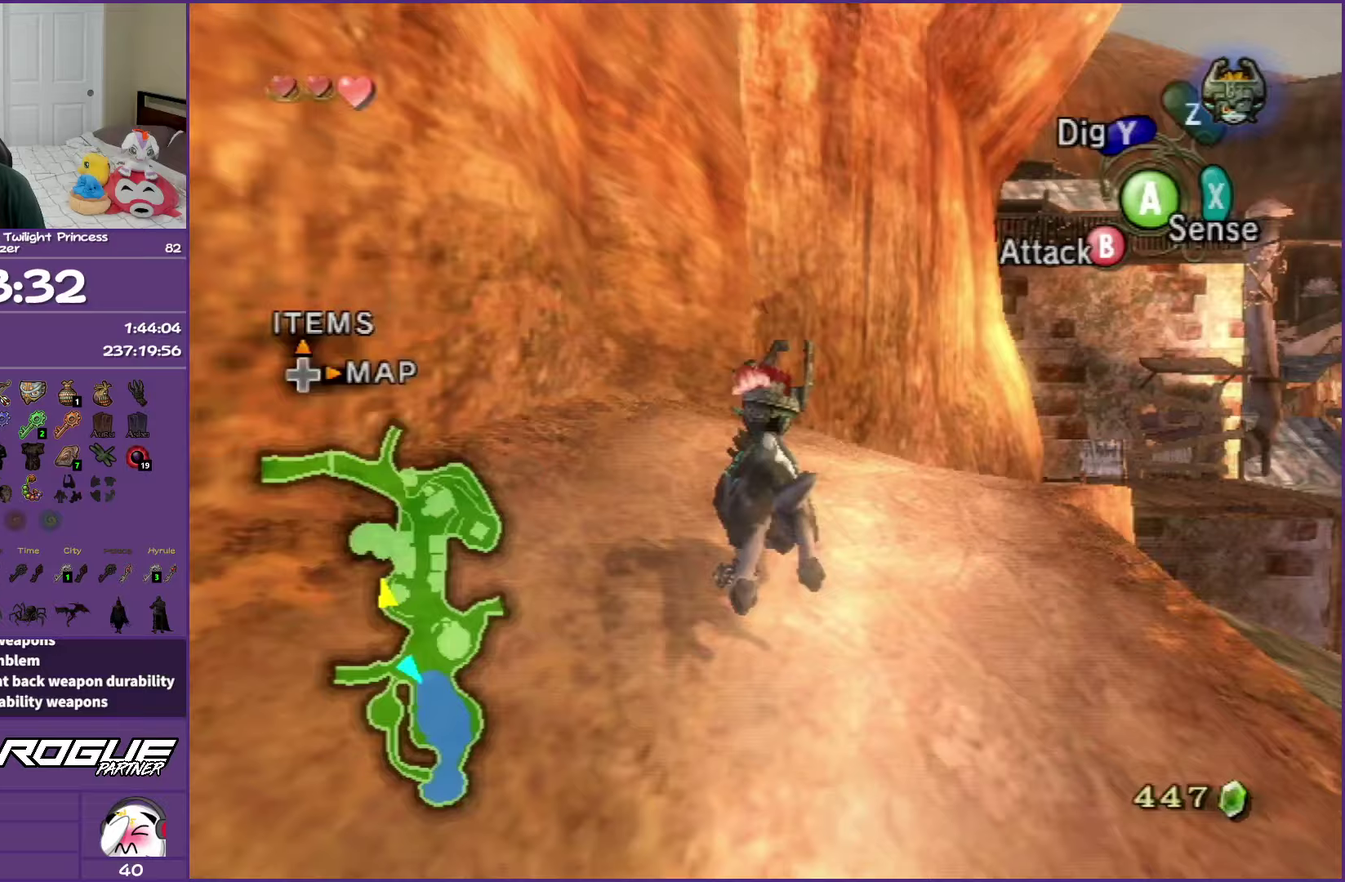
{"buttons": ["A"], "left_stick": "up", "right_stick": "center", "events": [[17, "right_stick", "center"], [317, "A", "down"], [417, "A", "up"], [483, "A", "down"]]}
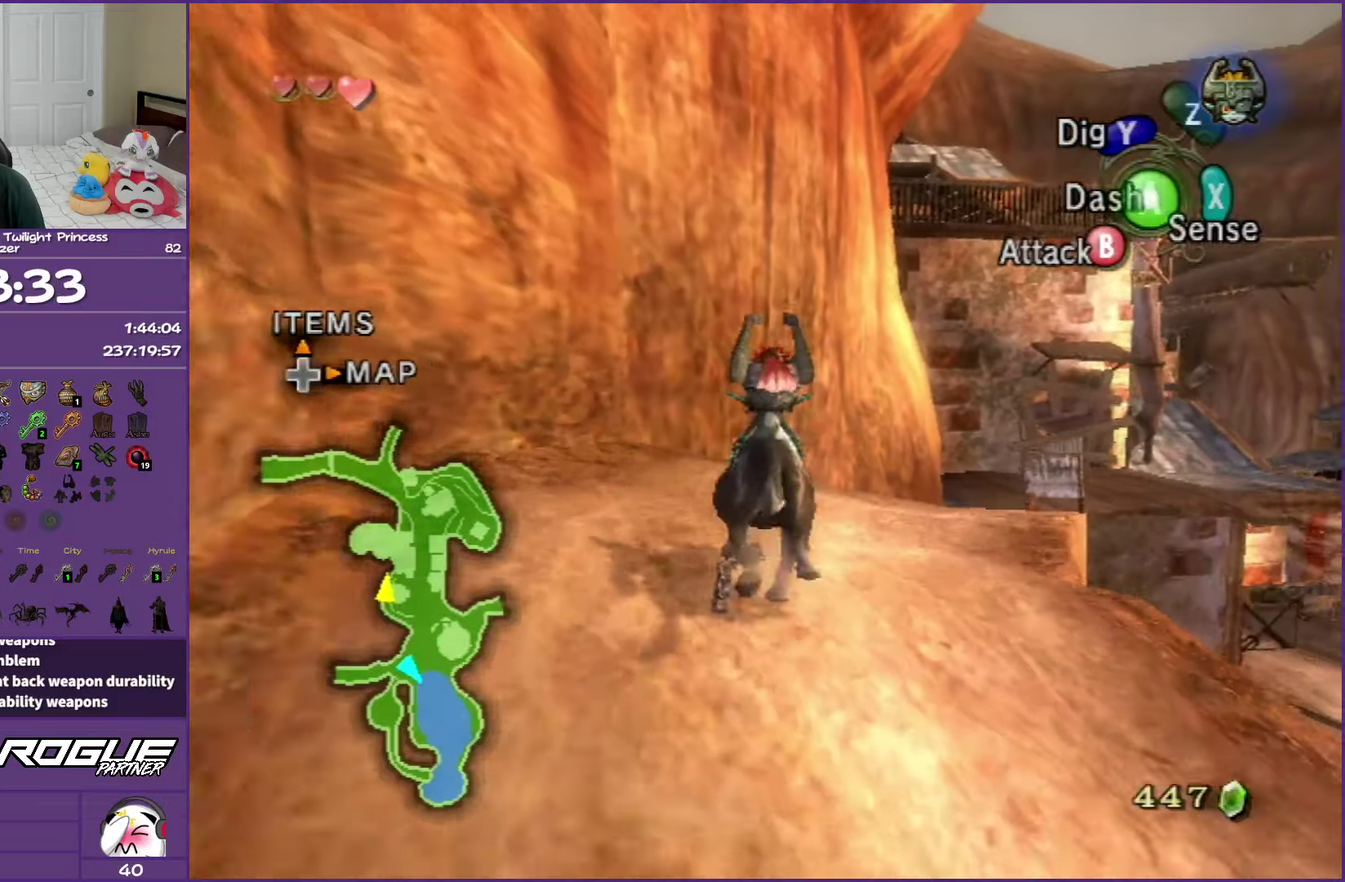
{"buttons": ["A"], "left_stick": "up-right", "right_stick": "center", "events": [[83, "left_stick", "up-right"], [100, "A", "up"], [167, "A", "down"], [317, "A", "up"], [417, "A", "down"]]}
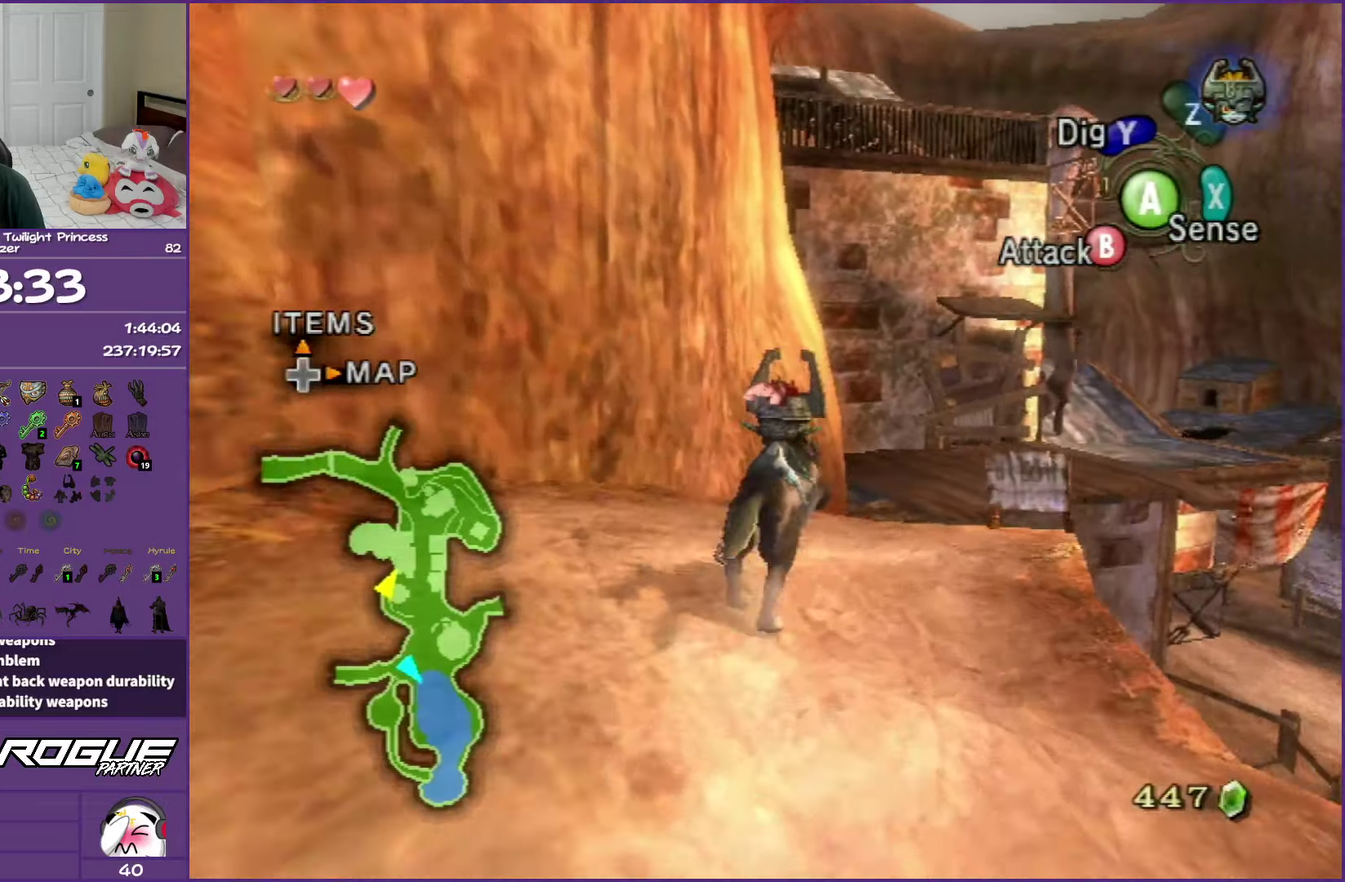
{"buttons": [], "left_stick": "up", "right_stick": "center", "events": [[83, "A", "up"], [200, "left_stick", "up"], [333, "A", "down"], [467, "A", "up"]]}
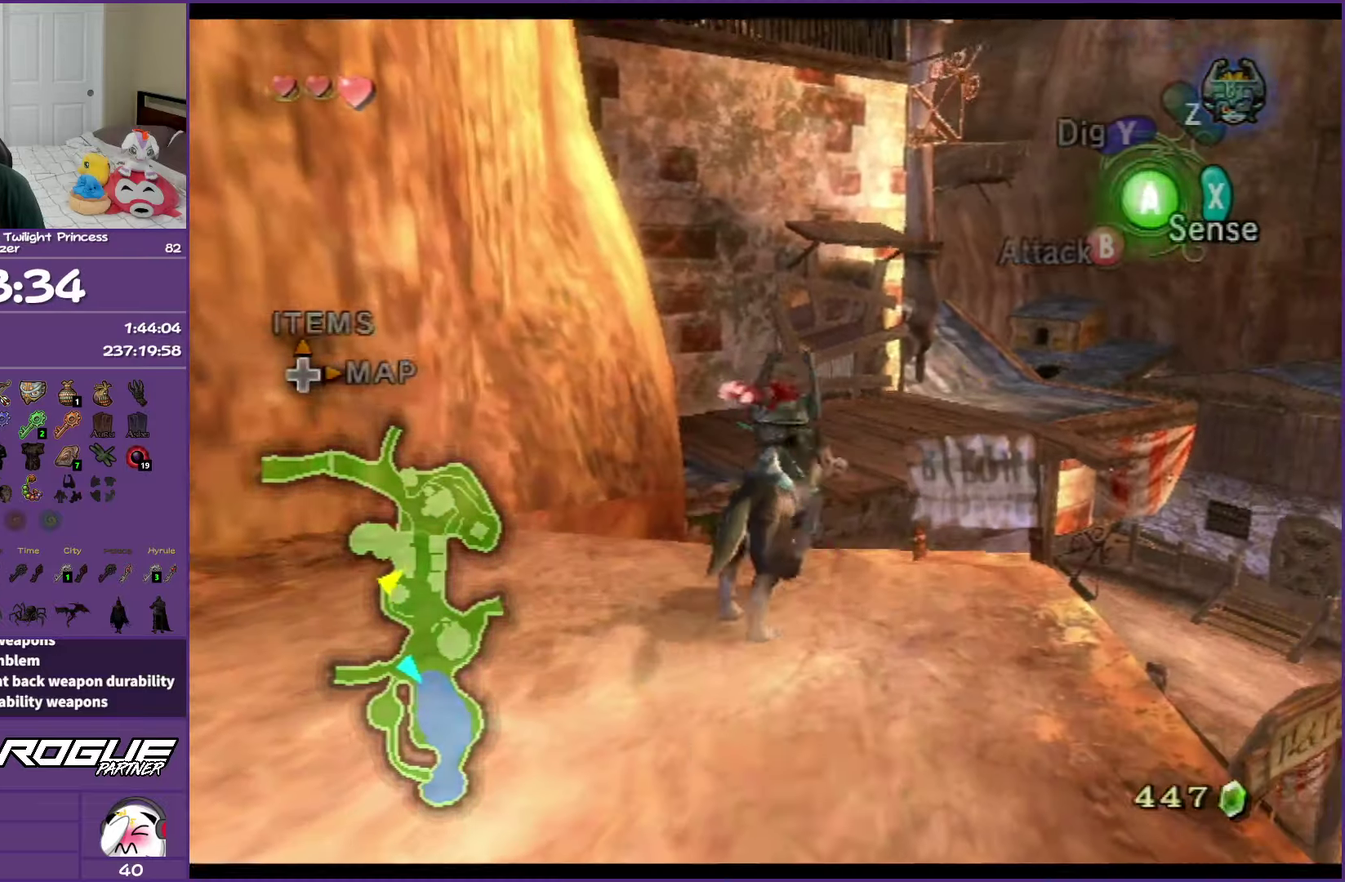
{"buttons": [], "left_stick": "center", "right_stick": "center", "events": [[50, "A", "down"], [167, "A", "up"], [400, "left_stick", "center"]]}
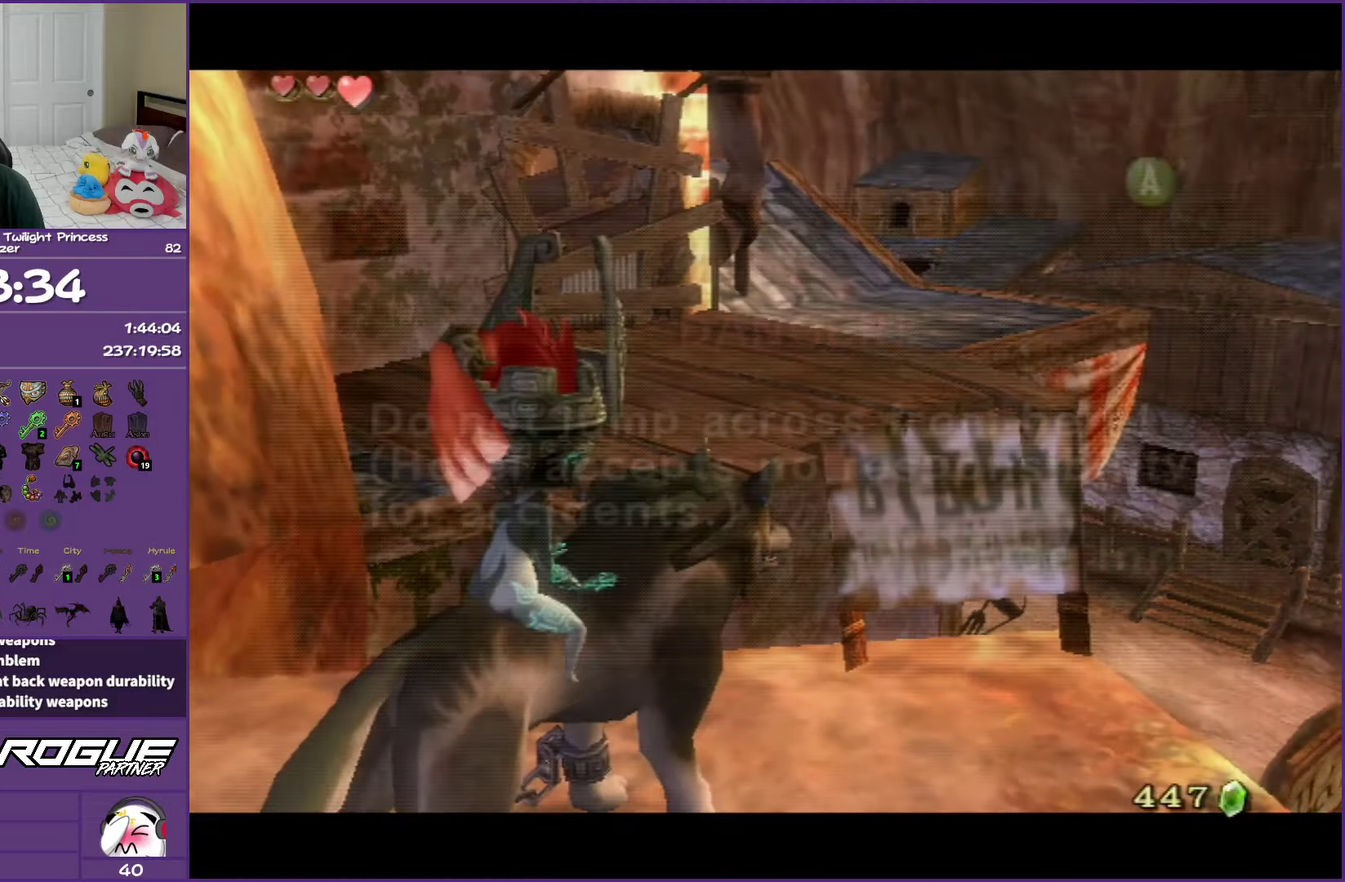
{"buttons": [], "left_stick": "center", "right_stick": "center", "events": [[67, "B", "down"], [117, "B", "up"], [217, "B", "down"], [317, "B", "up"]]}
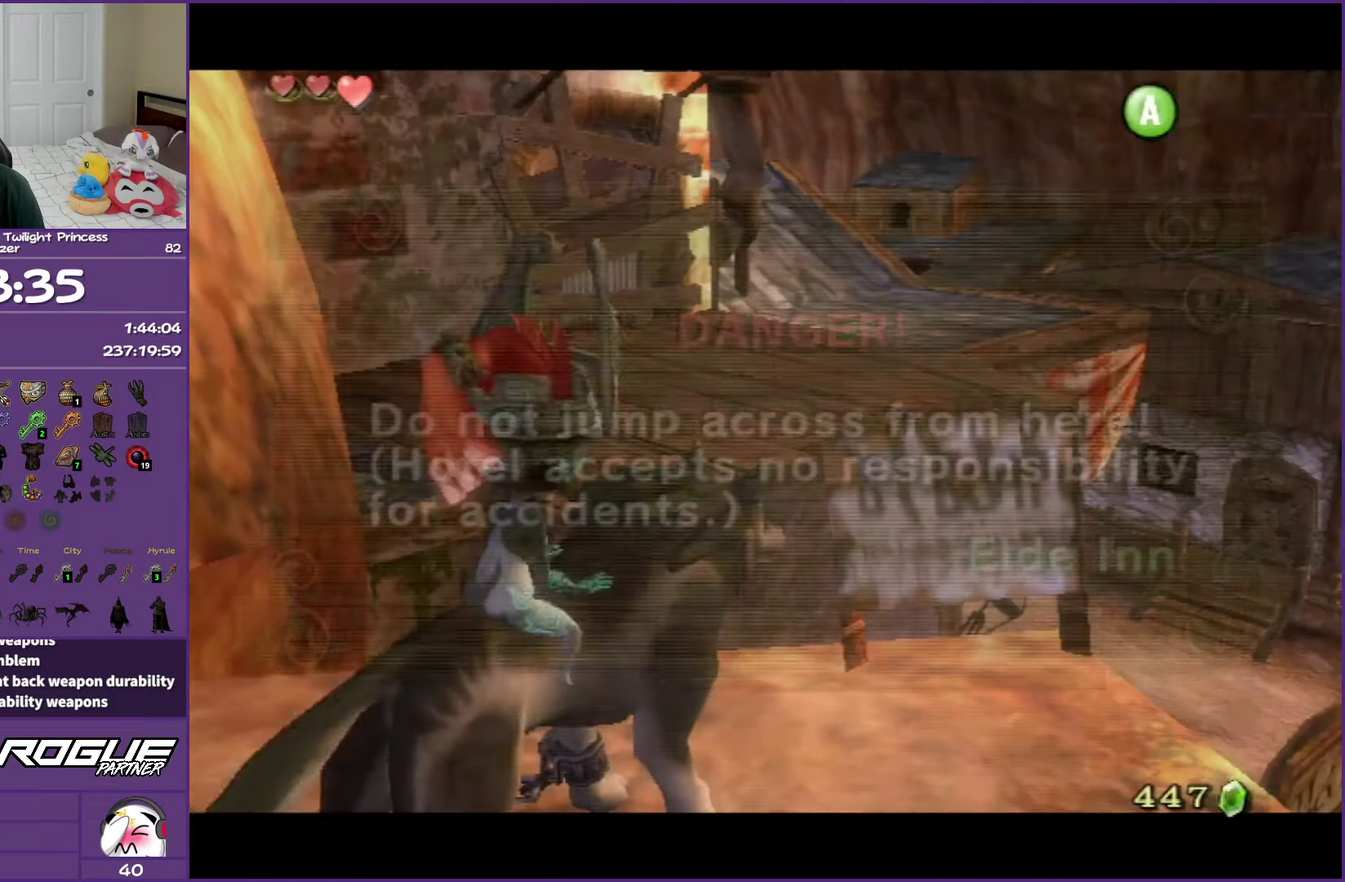
{"buttons": [], "left_stick": "center", "right_stick": "center", "events": [[33, "B", "down"], [117, "B", "up"]]}
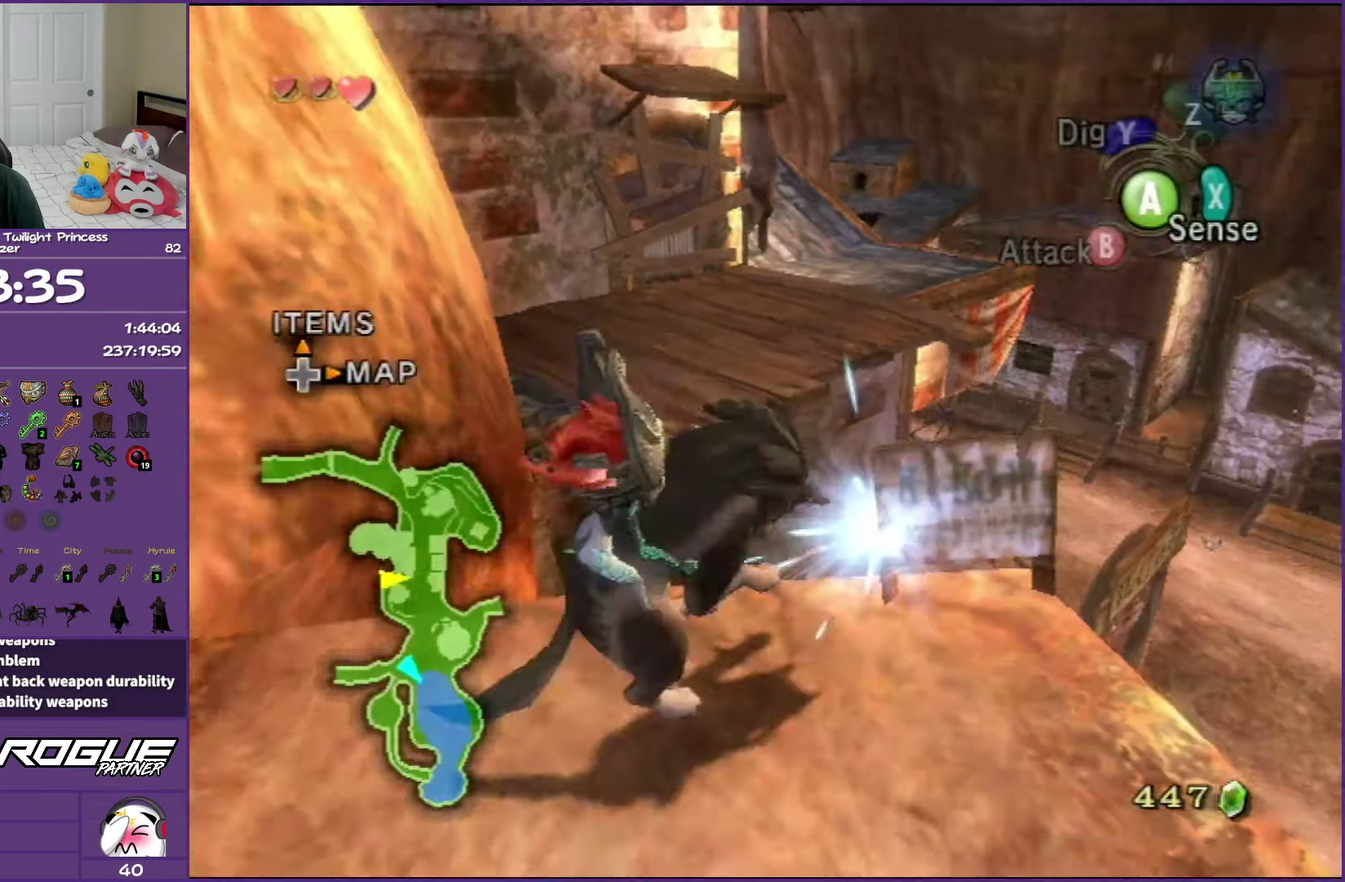
{"buttons": [], "left_stick": "center", "right_stick": "center", "events": []}
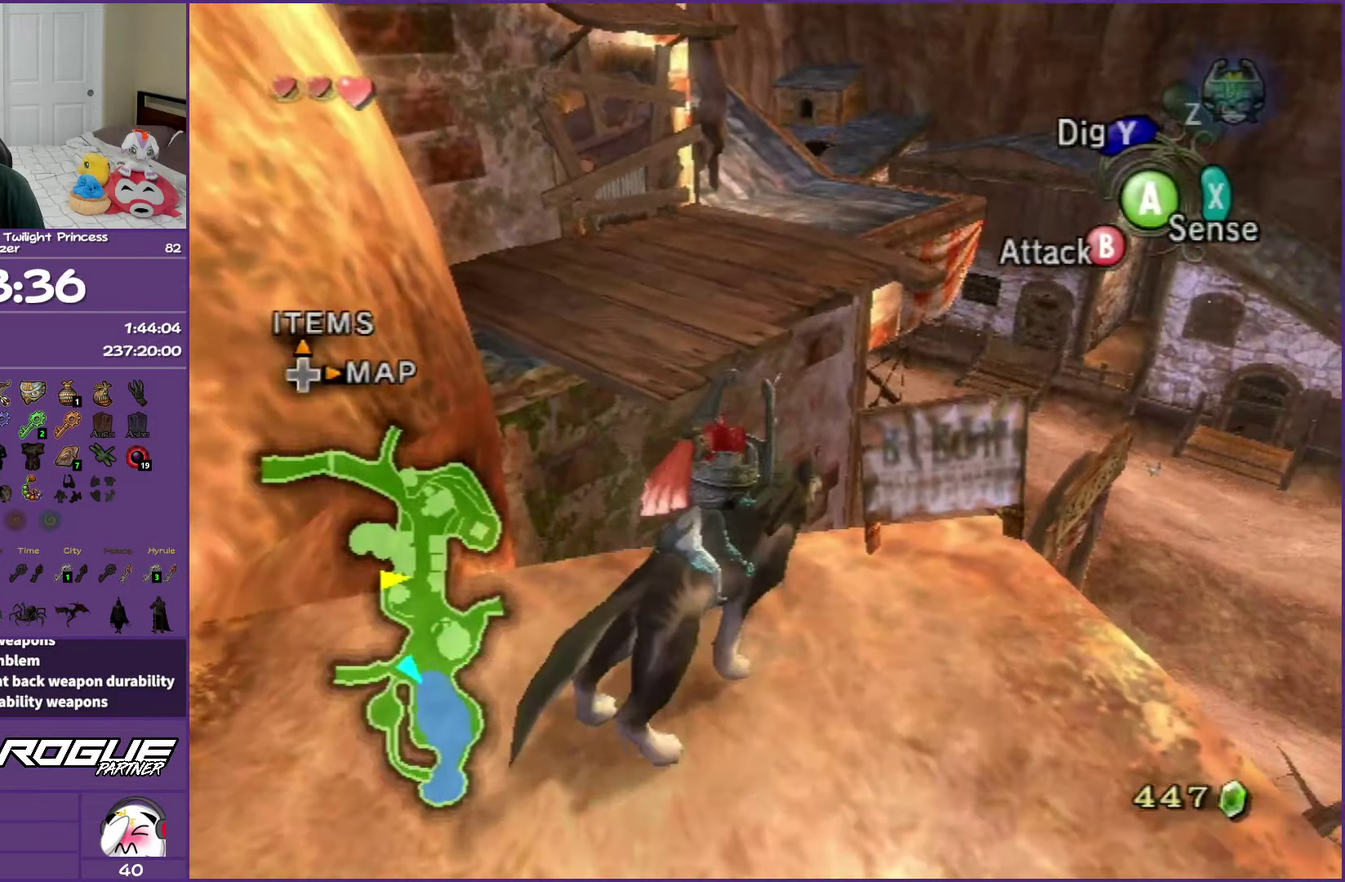
{"buttons": [], "left_stick": "center", "right_stick": "center", "events": [[50, "left_stick", "down"], [483, "left_stick", "center"]]}
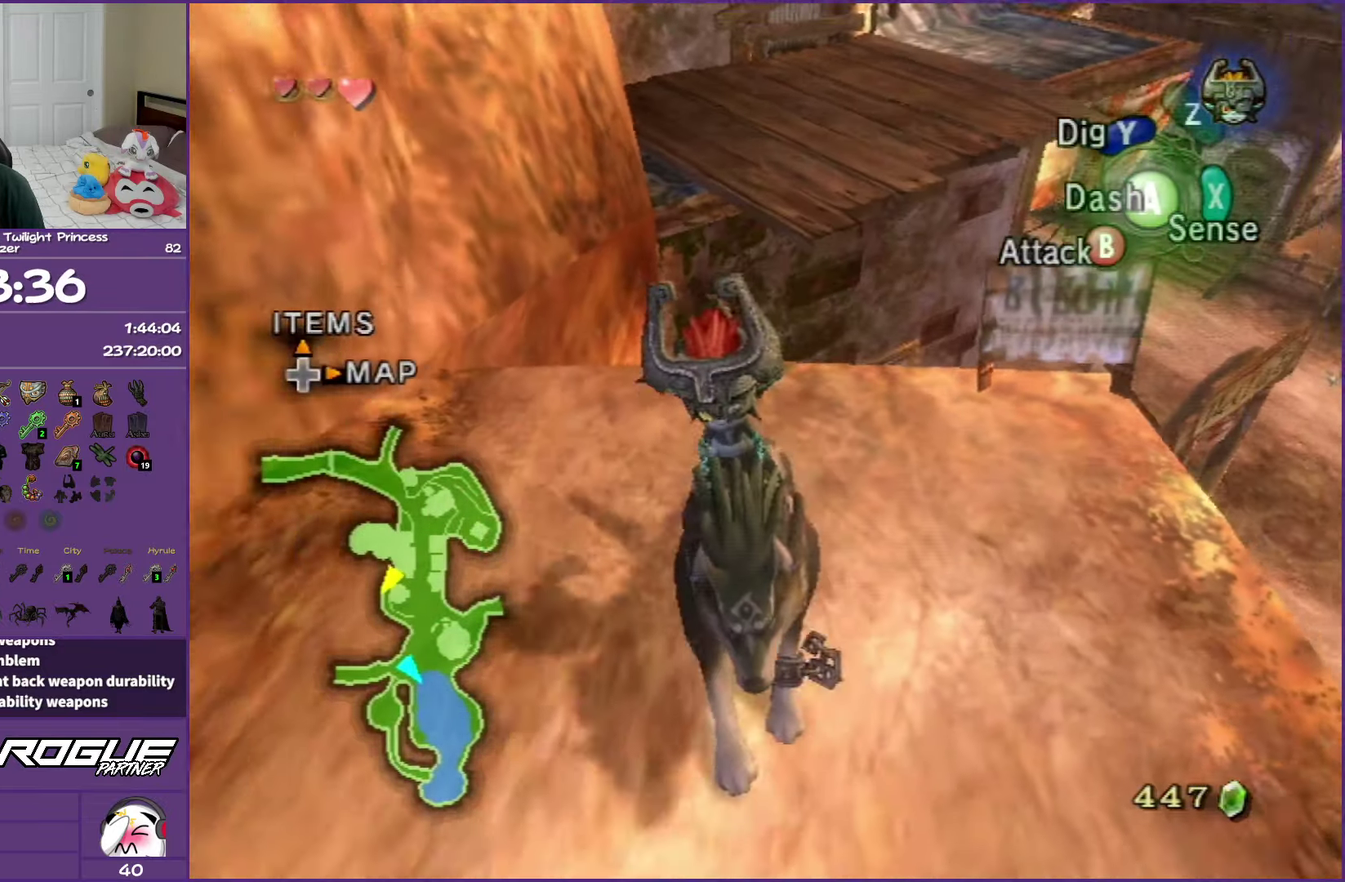
{"buttons": [], "left_stick": "up-right", "right_stick": "center", "events": [[367, "left_stick", "left"], [433, "left_stick", "up-right"]]}